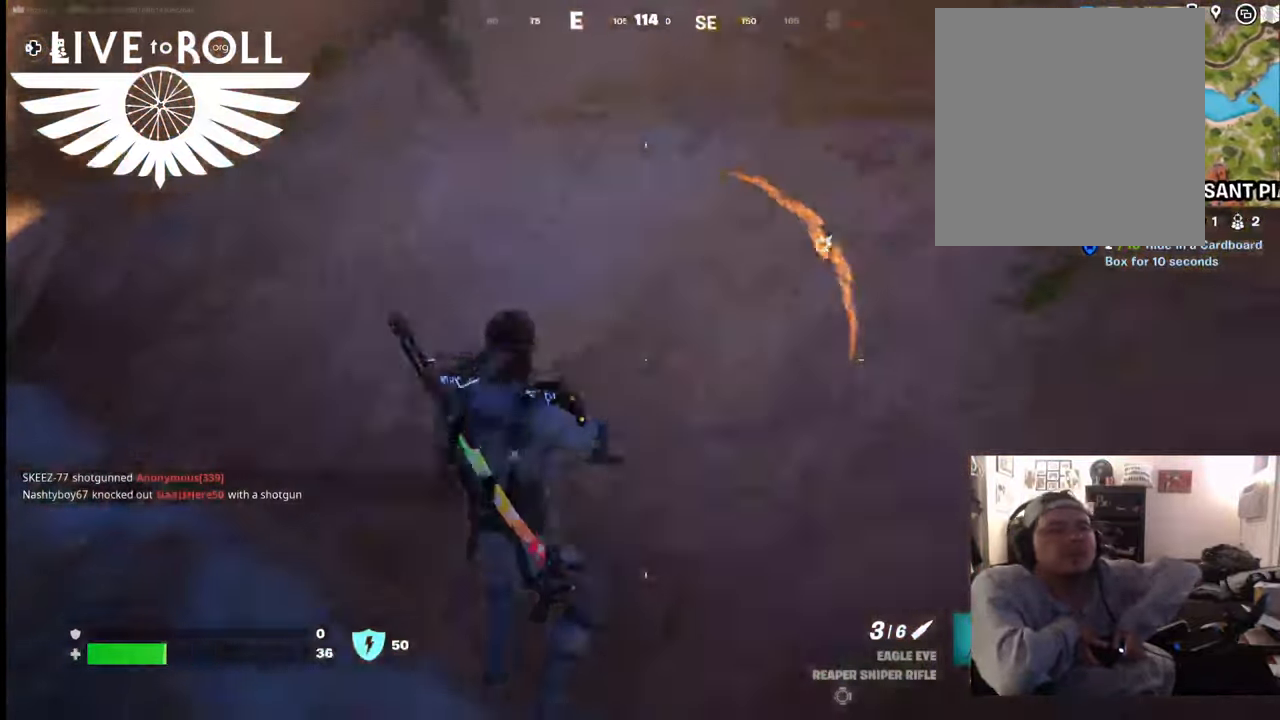
Gameplay with a controller (Xbox layout); each line is a JSON object with the inputs held at the frame after it. "events" lists button and stick changes between this image and that frame as [ms after this image, input, new state], when the widget could be followed in between.
{"buttons": [], "left_stick": "up", "right_stick": "center", "events": []}
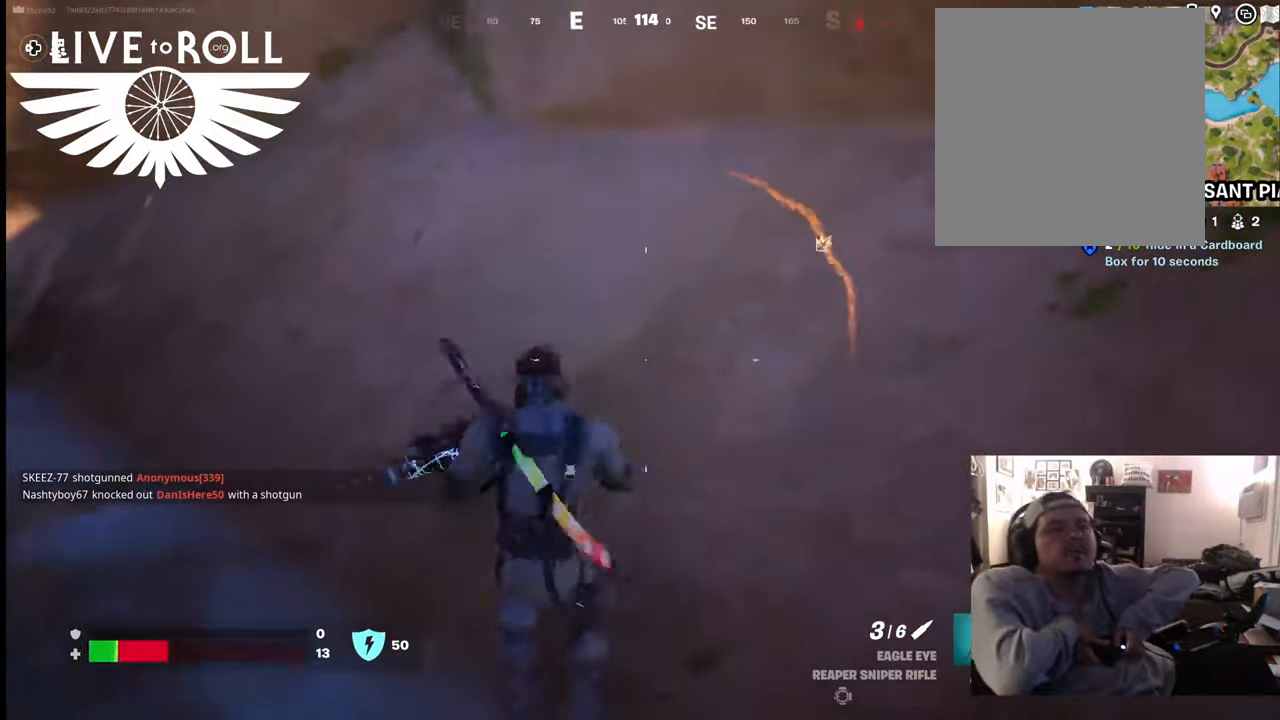
{"buttons": [], "left_stick": "up", "right_stick": "up", "events": [[334, "right_stick", "up"]]}
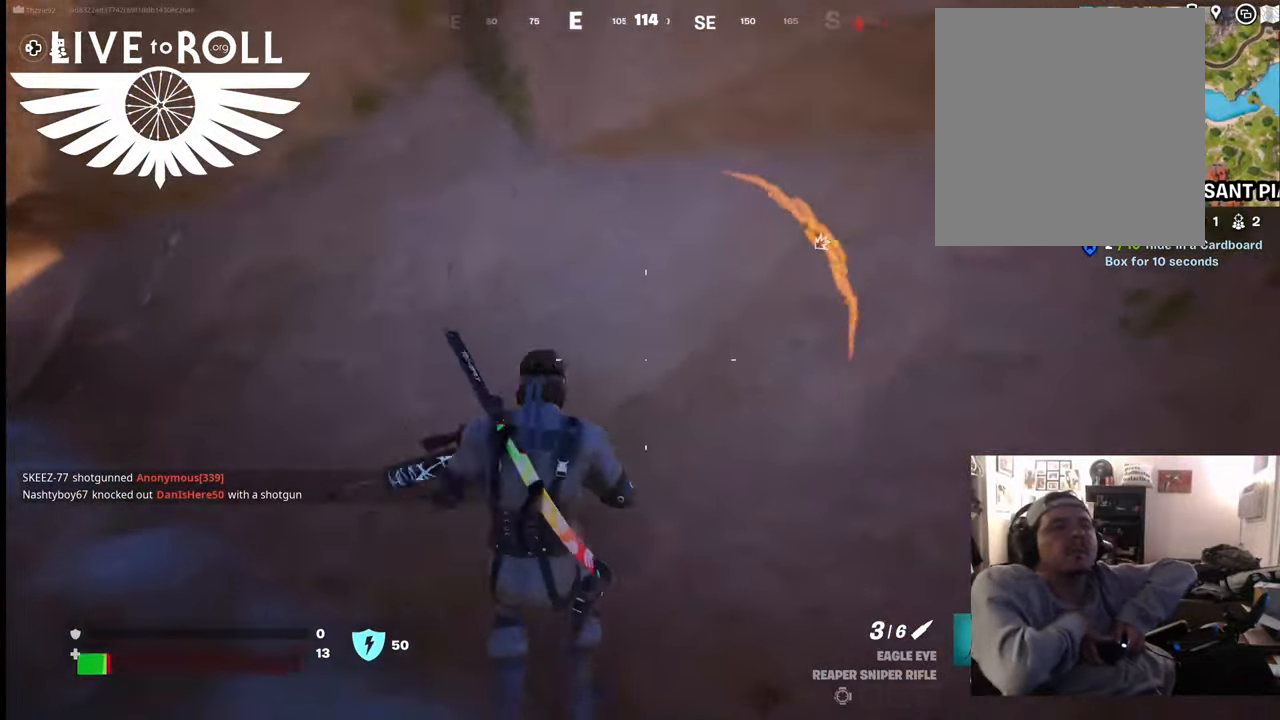
{"buttons": [], "left_stick": "up-left", "right_stick": "right", "events": [[200, "left_stick", "up-left"], [234, "right_stick", "right"]]}
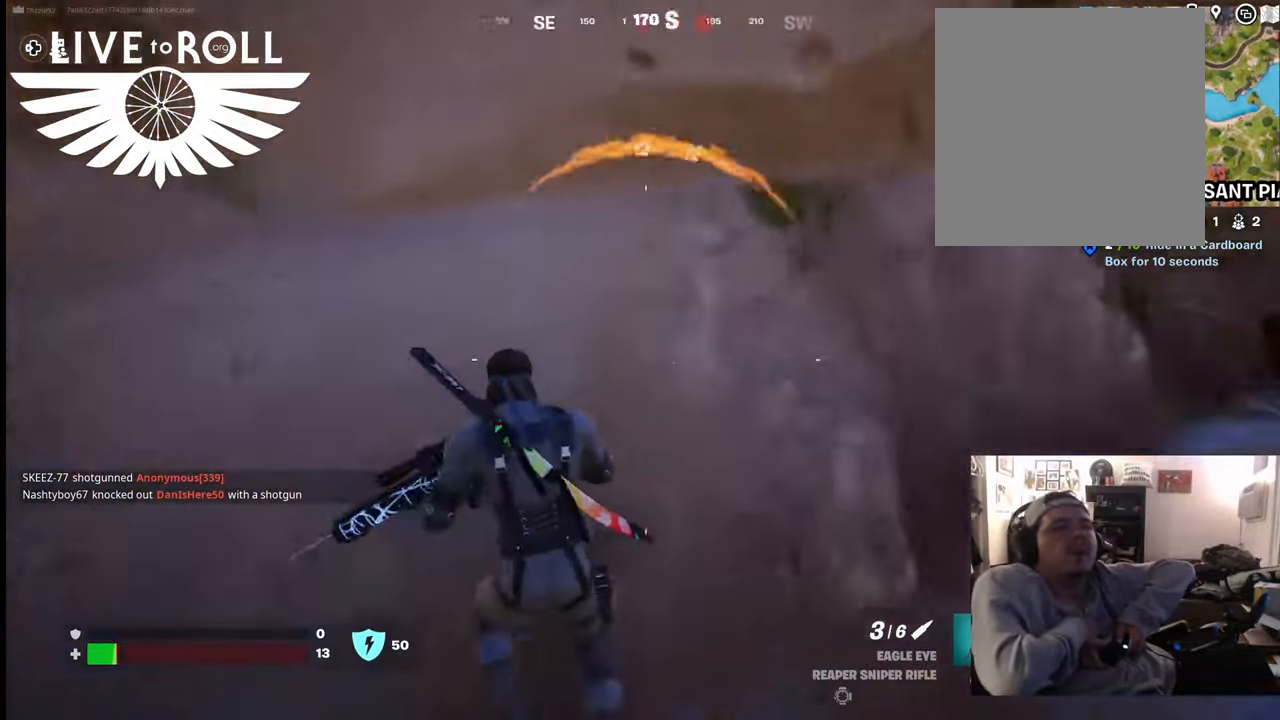
{"buttons": [], "left_stick": "up-left", "right_stick": "center", "events": [[467, "right_stick", "center"]]}
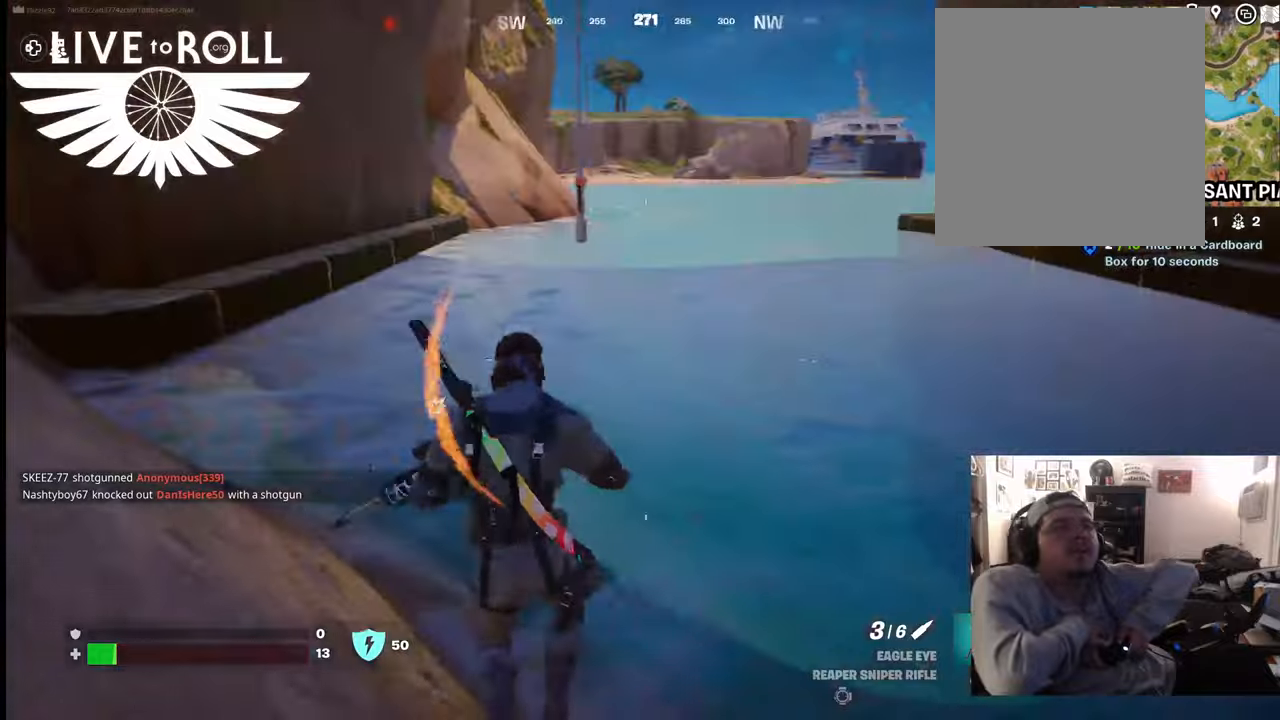
{"buttons": [], "left_stick": "up-left", "right_stick": "center", "events": [[234, "A", "down"], [334, "A", "up"]]}
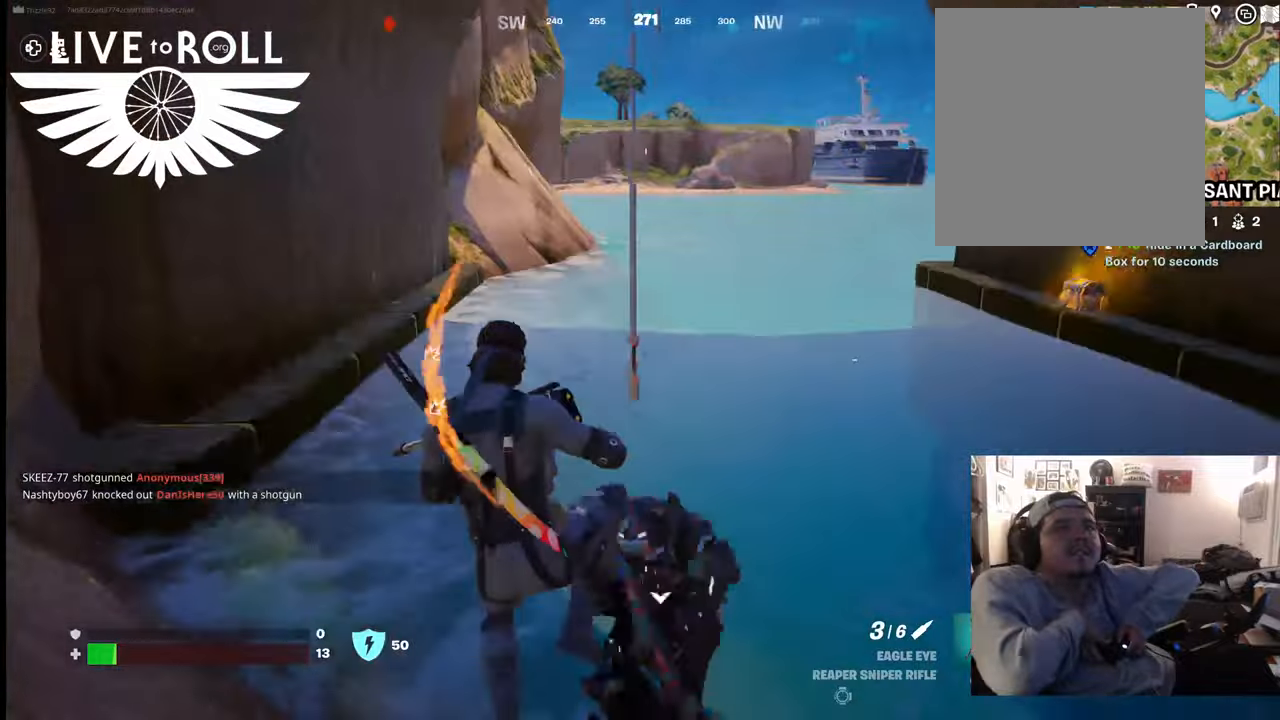
{"buttons": [], "left_stick": "left", "right_stick": "center", "events": [[200, "right_stick", "right"], [300, "left_stick", "center"], [400, "left_stick", "left"], [400, "right_stick", "center"]]}
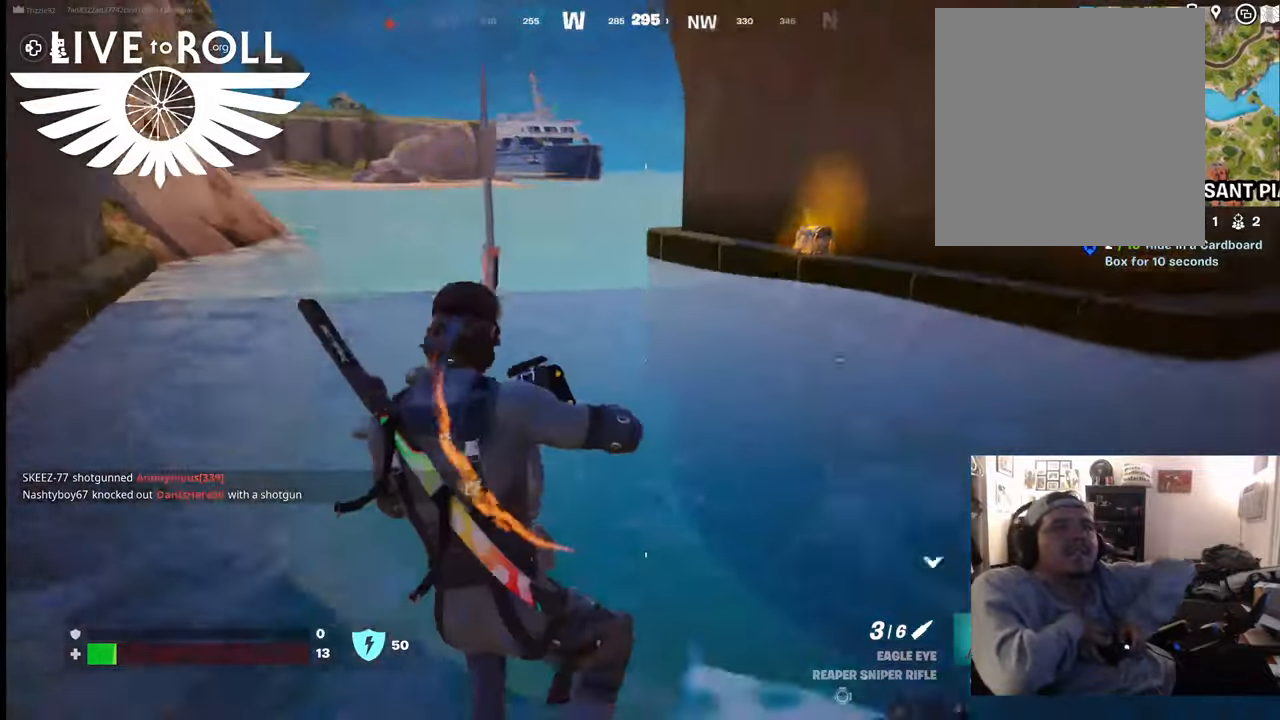
{"buttons": [], "left_stick": "up-left", "right_stick": "center", "events": [[100, "left_stick", "up-left"], [234, "A", "down"], [400, "A", "up"]]}
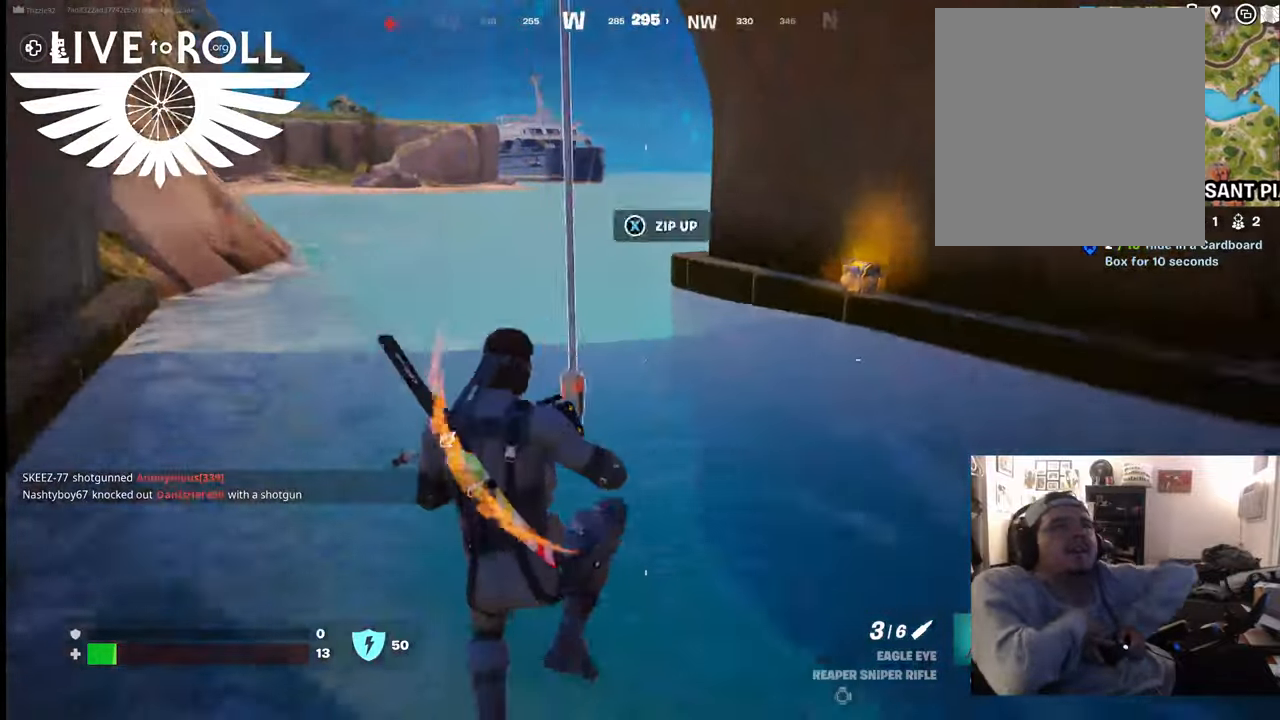
{"buttons": [], "left_stick": "center", "right_stick": "center", "events": [[34, "X", "down"], [134, "X", "up"], [134, "left_stick", "up"], [400, "left_stick", "center"]]}
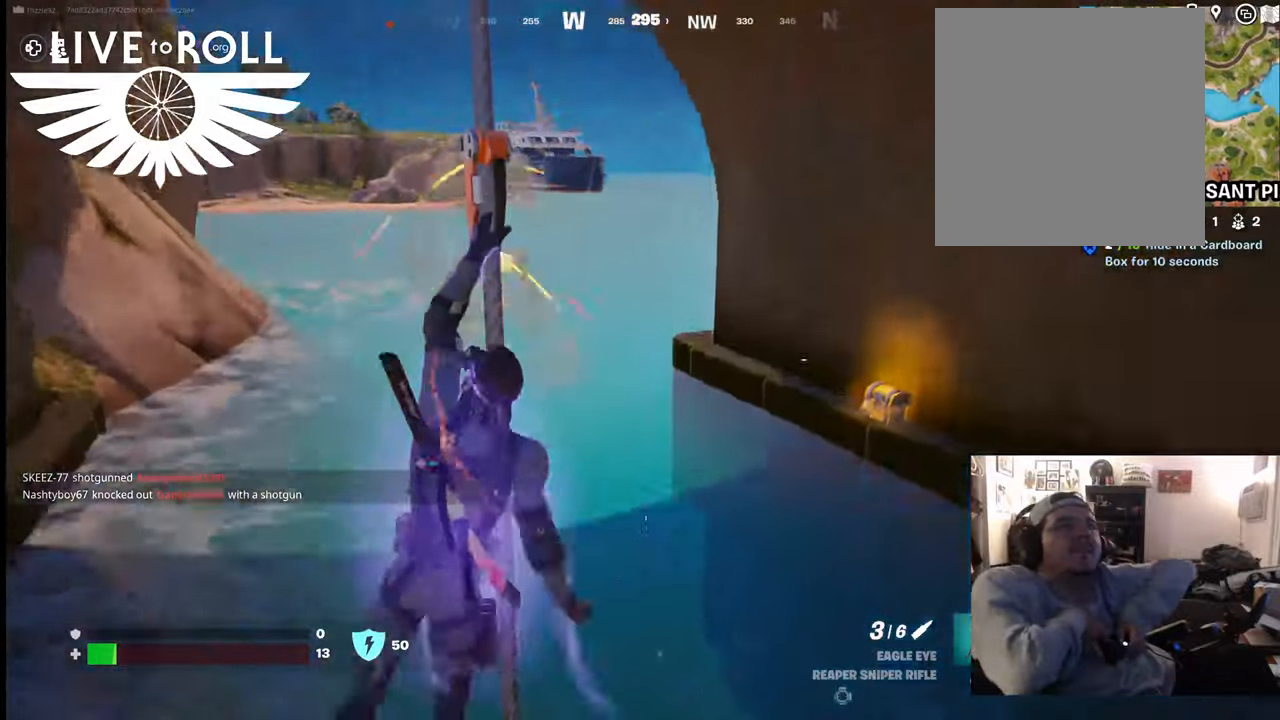
{"buttons": [], "left_stick": "center", "right_stick": "right", "events": [[367, "right_stick", "right"]]}
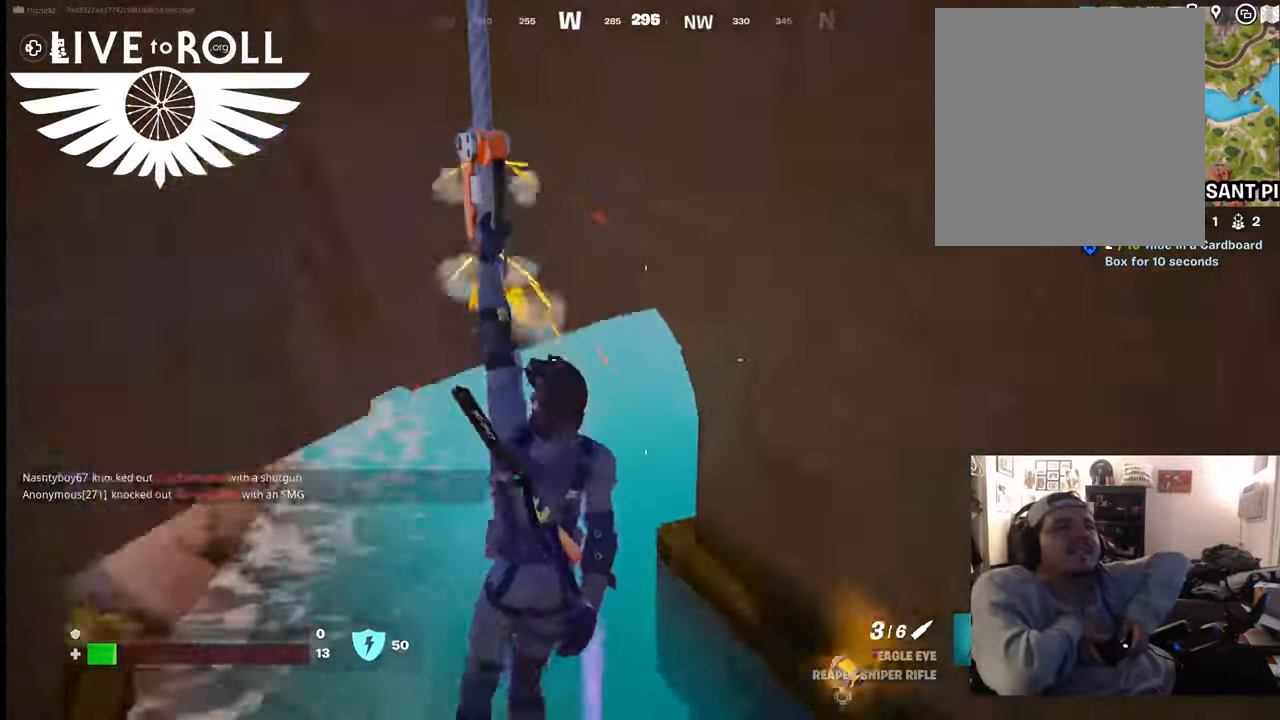
{"buttons": [], "left_stick": "center", "right_stick": "right", "events": []}
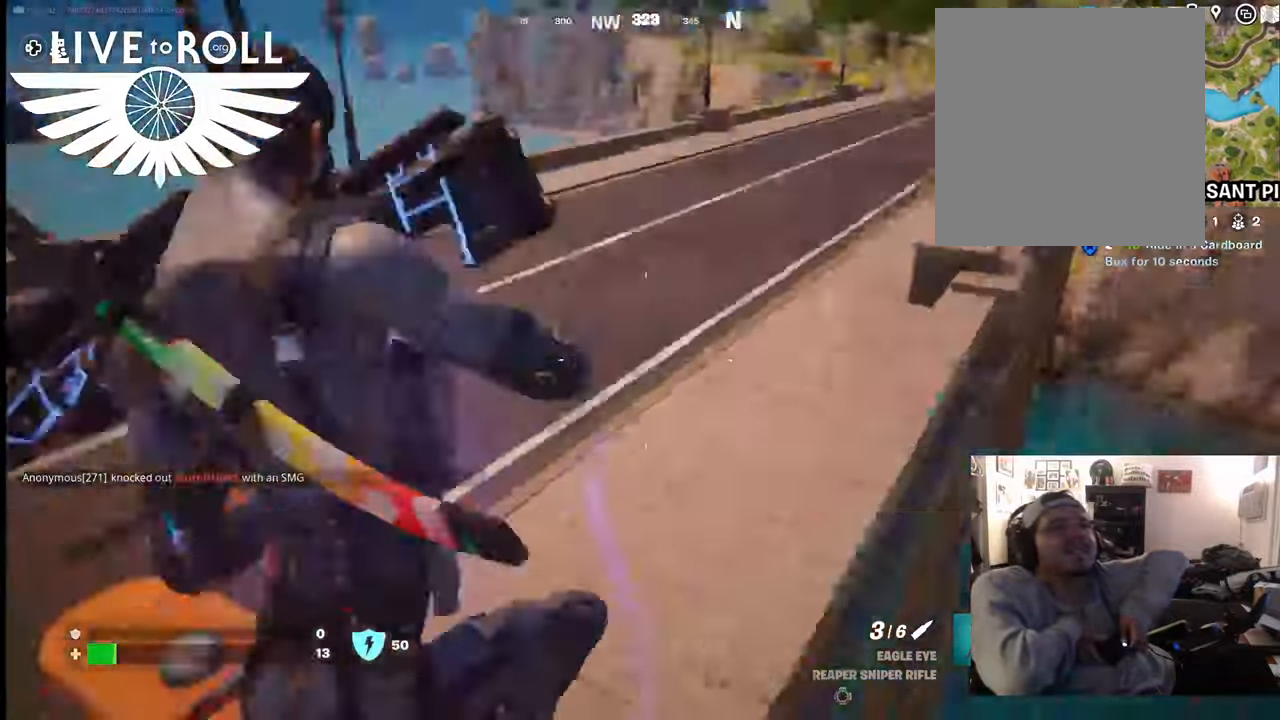
{"buttons": [], "left_stick": "left", "right_stick": "right", "events": [[234, "left_stick", "left"]]}
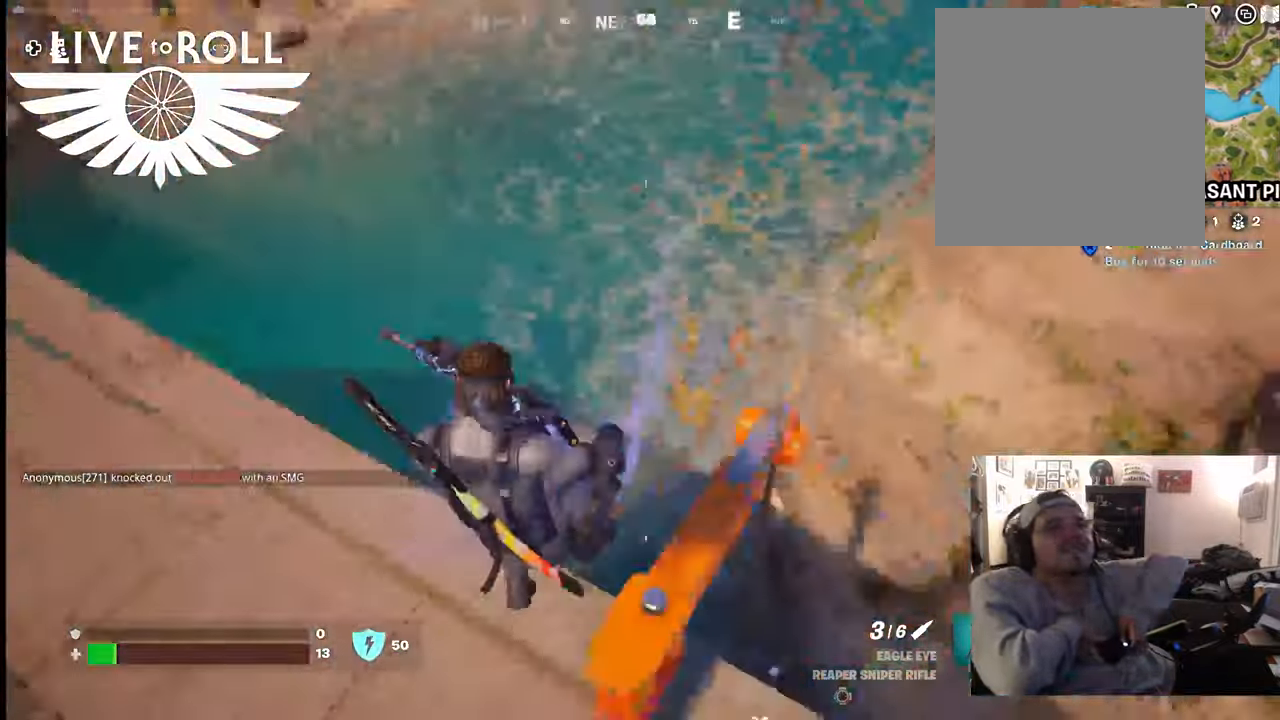
{"buttons": [], "left_stick": "up-left", "right_stick": "center", "events": [[334, "left_stick", "up-left"], [434, "right_stick", "center"]]}
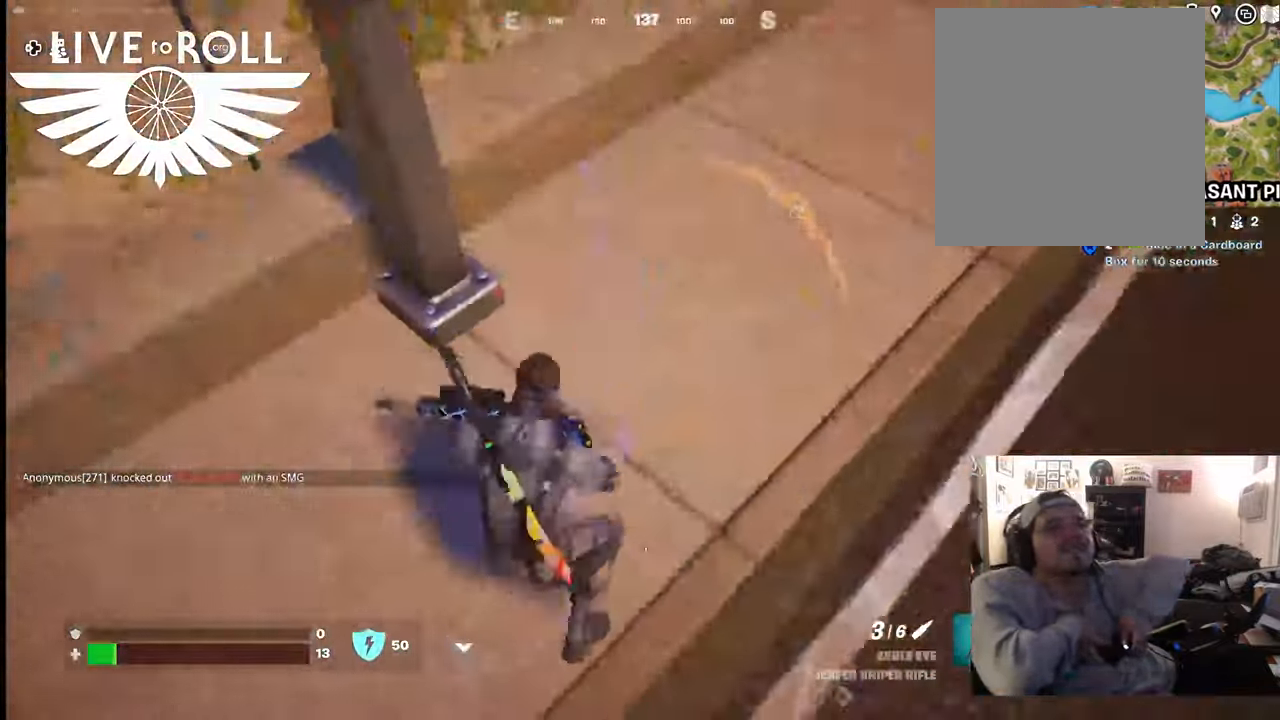
{"buttons": ["A"], "left_stick": "up-left", "right_stick": "center", "events": [[500, "A", "down"]]}
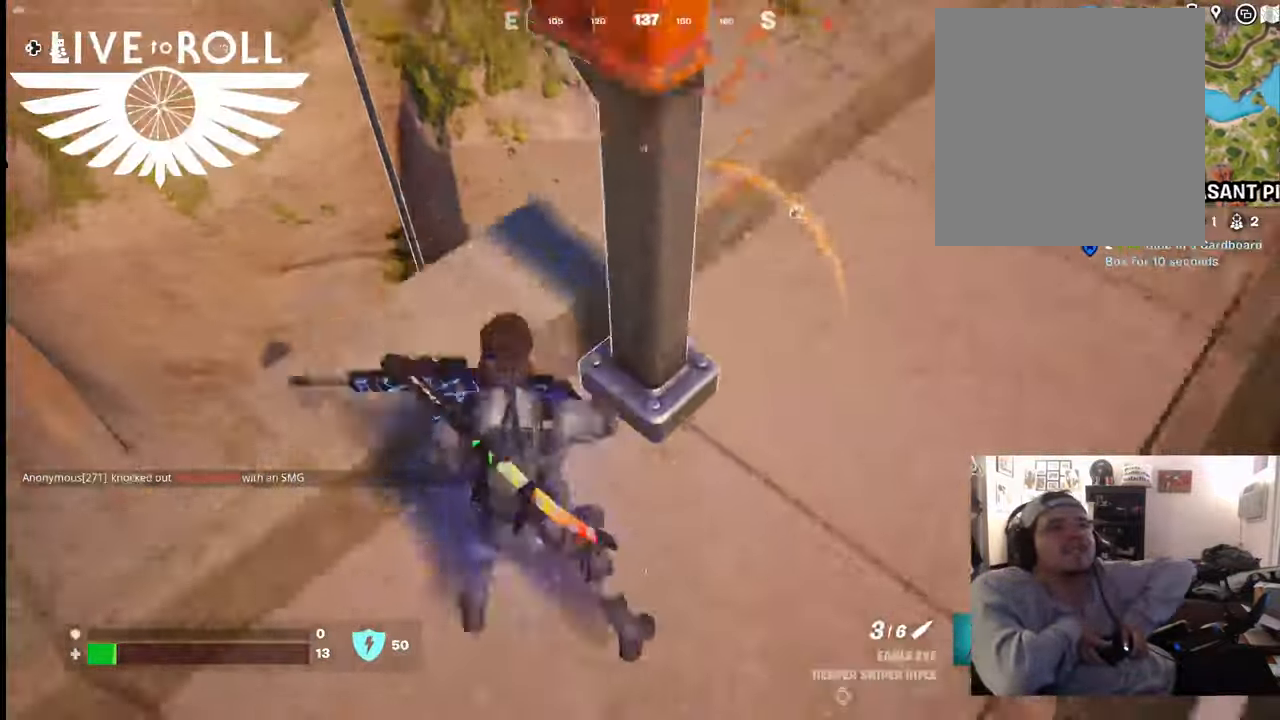
{"buttons": [], "left_stick": "up-right", "right_stick": "center", "events": [[134, "A", "up"], [267, "left_stick", "up"], [467, "left_stick", "up-right"]]}
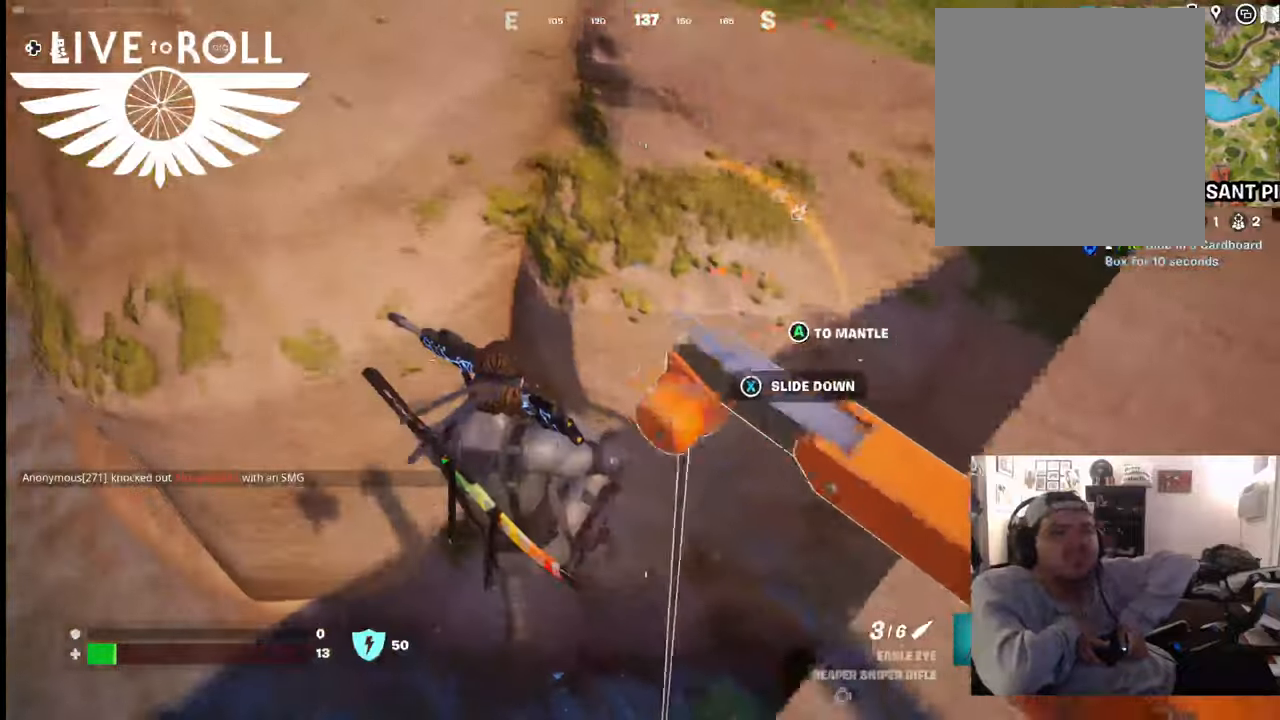
{"buttons": [], "left_stick": "up-right", "right_stick": "center", "events": []}
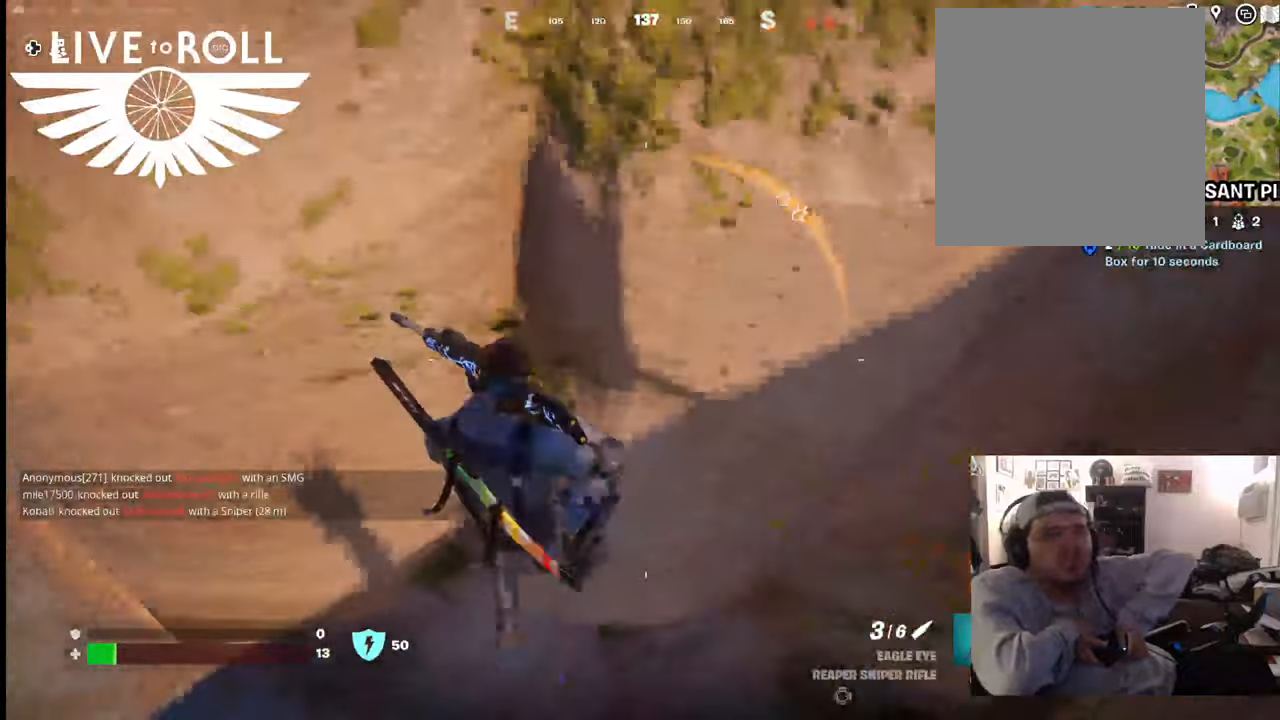
{"buttons": [], "left_stick": "up-right", "right_stick": "center", "events": []}
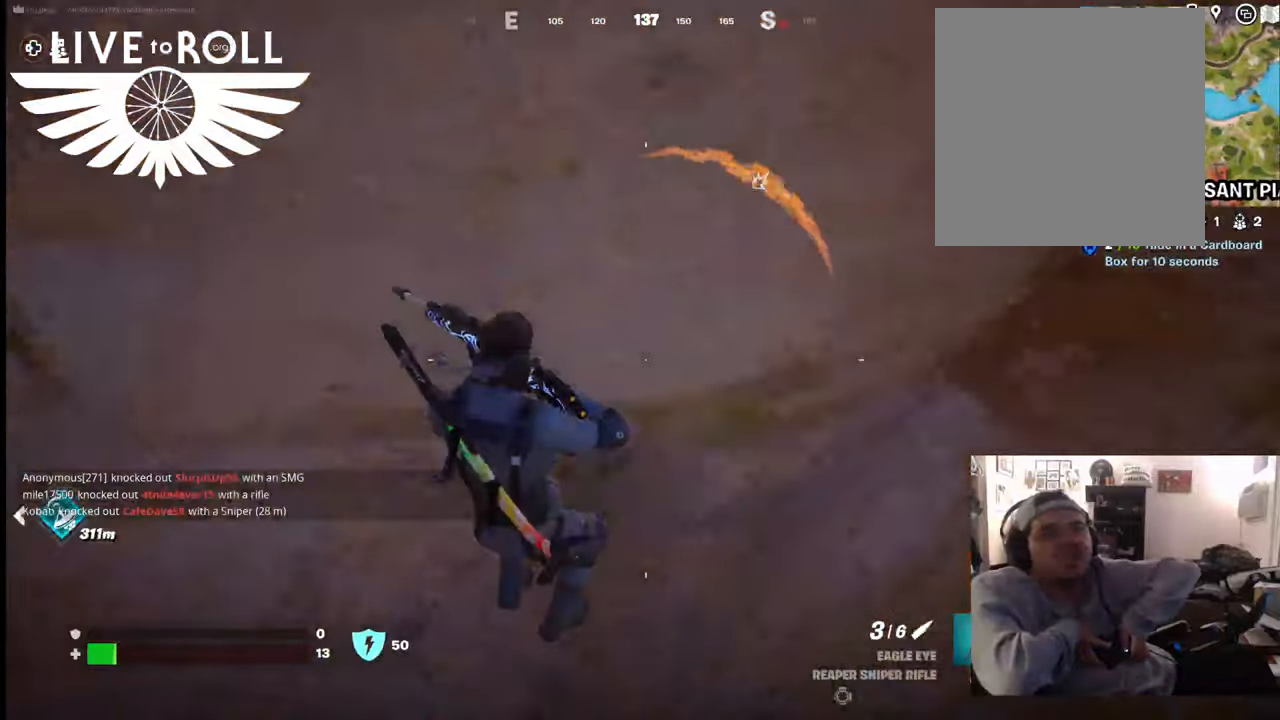
{"buttons": [], "left_stick": "center", "right_stick": "center", "events": [[234, "left_stick", "center"]]}
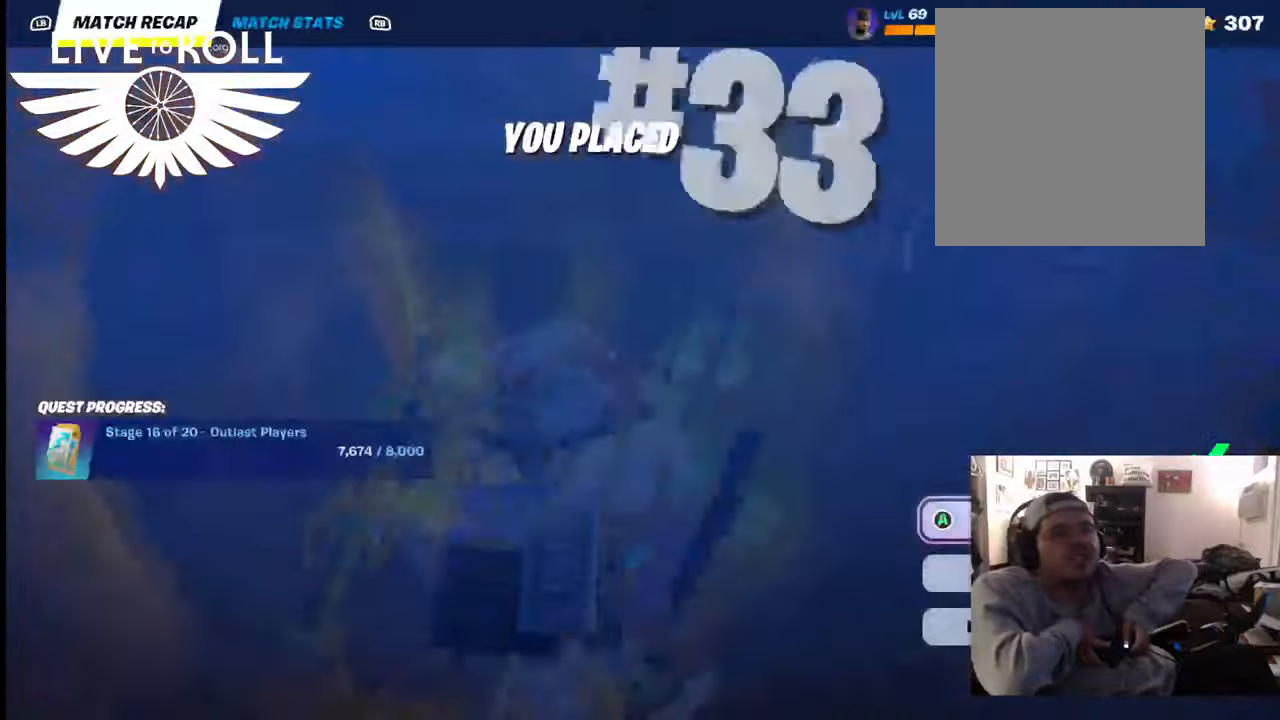
{"buttons": [], "left_stick": "center", "right_stick": "center", "events": []}
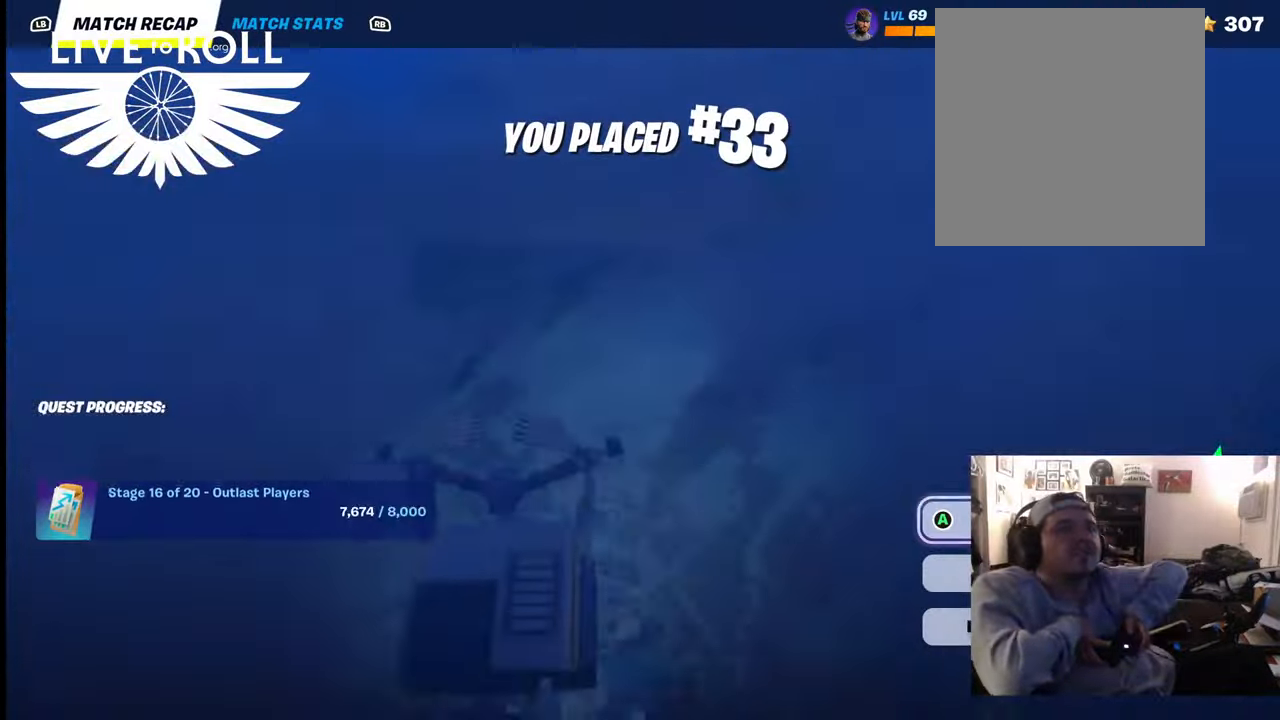
{"buttons": [], "left_stick": "center", "right_stick": "center", "events": []}
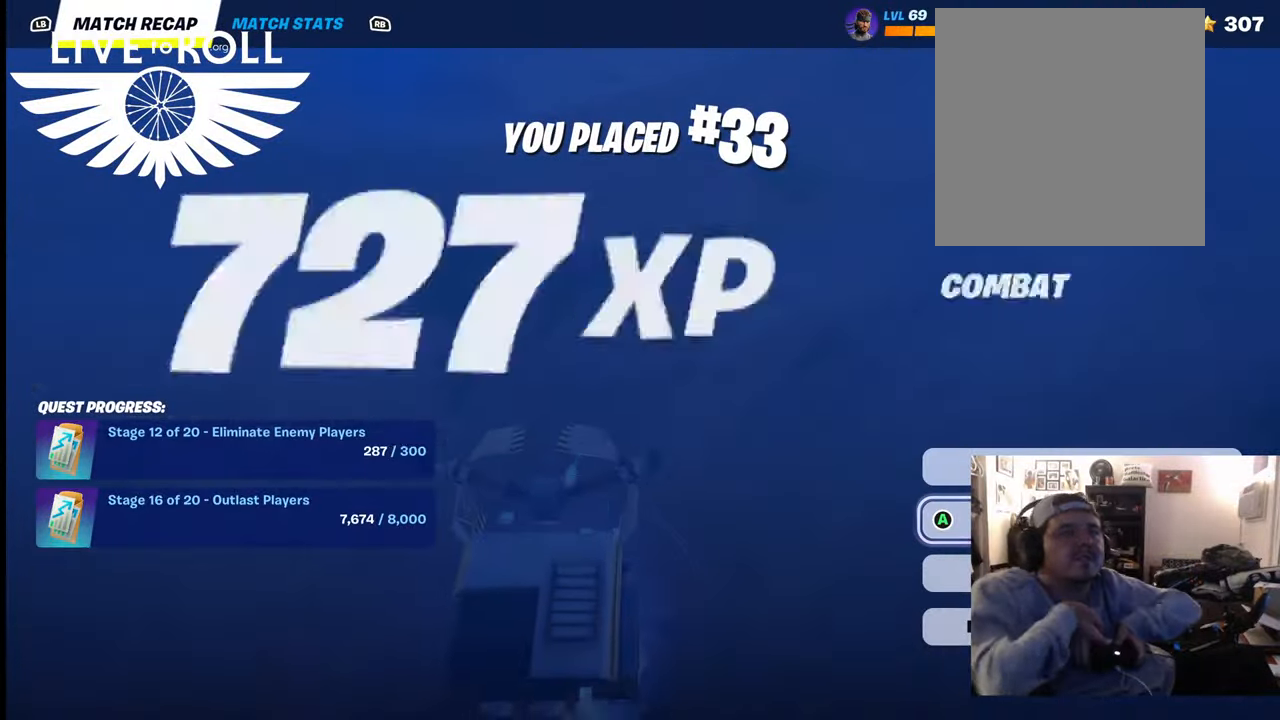
{"buttons": [], "left_stick": "center", "right_stick": "center", "events": []}
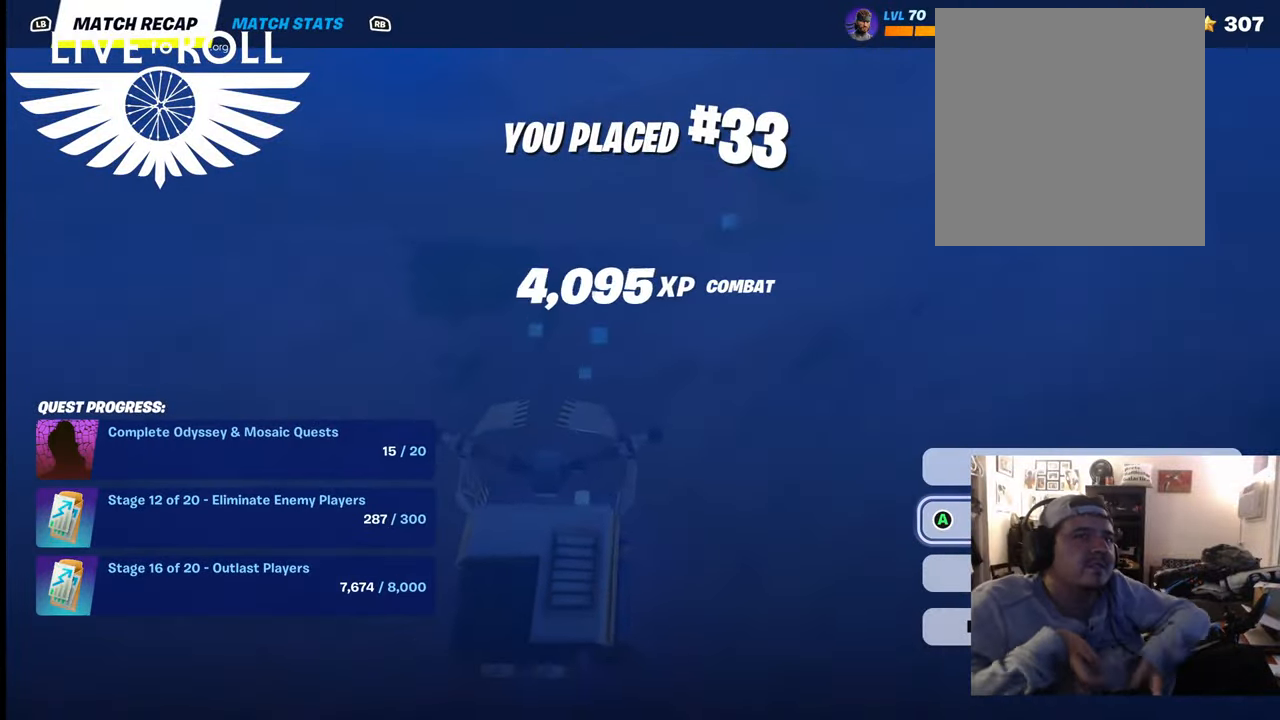
{"buttons": [], "left_stick": "center", "right_stick": "center", "events": []}
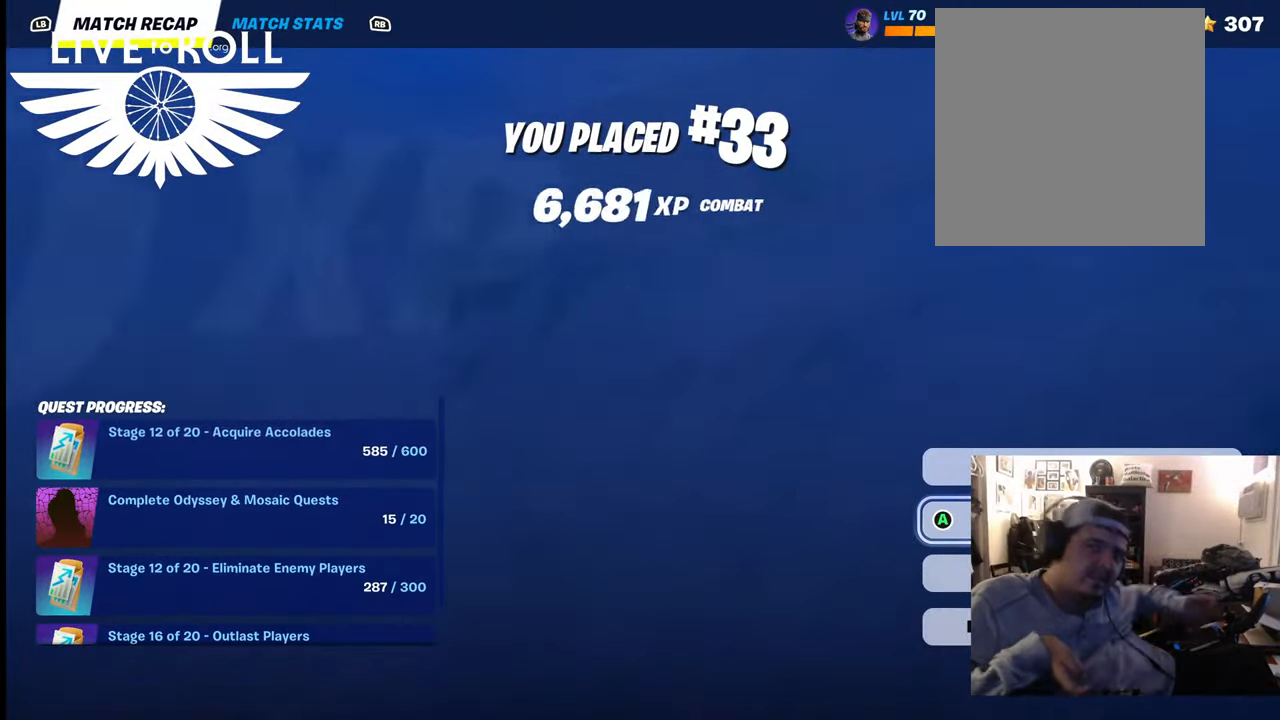
{"buttons": [], "left_stick": "center", "right_stick": "center", "events": []}
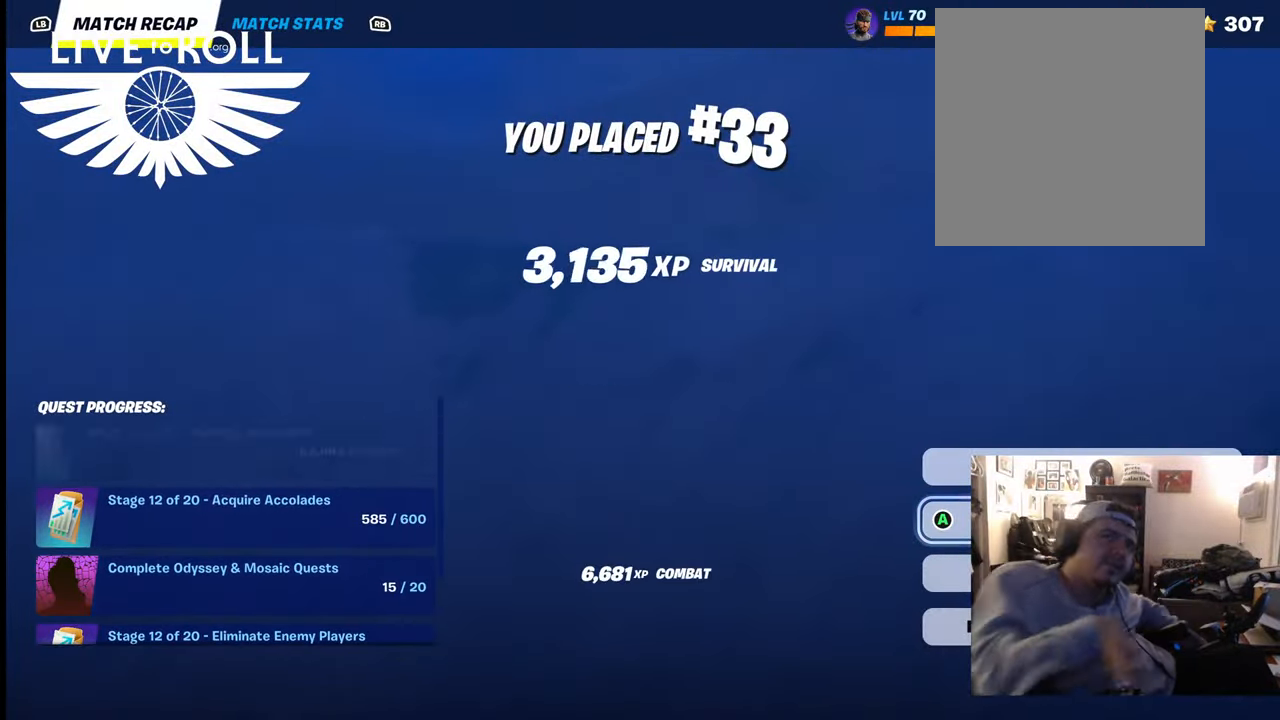
{"buttons": [], "left_stick": "center", "right_stick": "center", "events": [[200, "left_stick", "down"], [467, "left_stick", "center"]]}
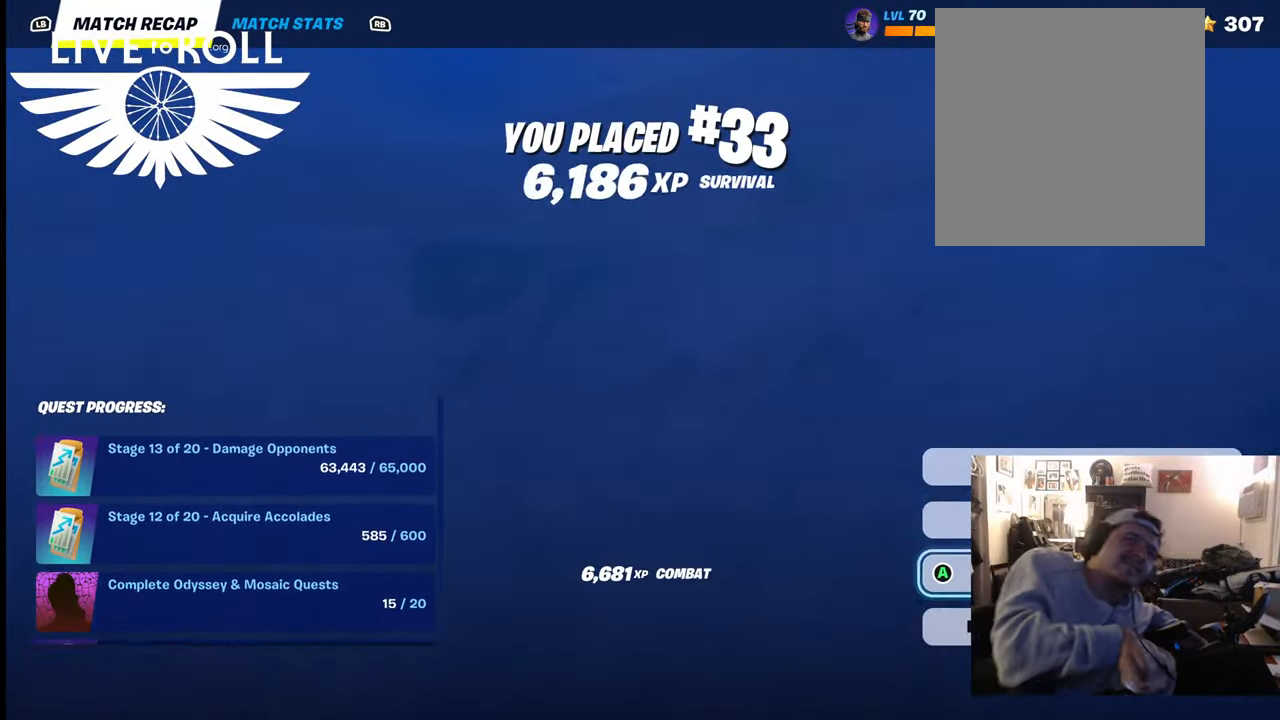
{"buttons": [], "left_stick": "center", "right_stick": "center", "events": [[100, "left_stick", "down"], [334, "left_stick", "center"]]}
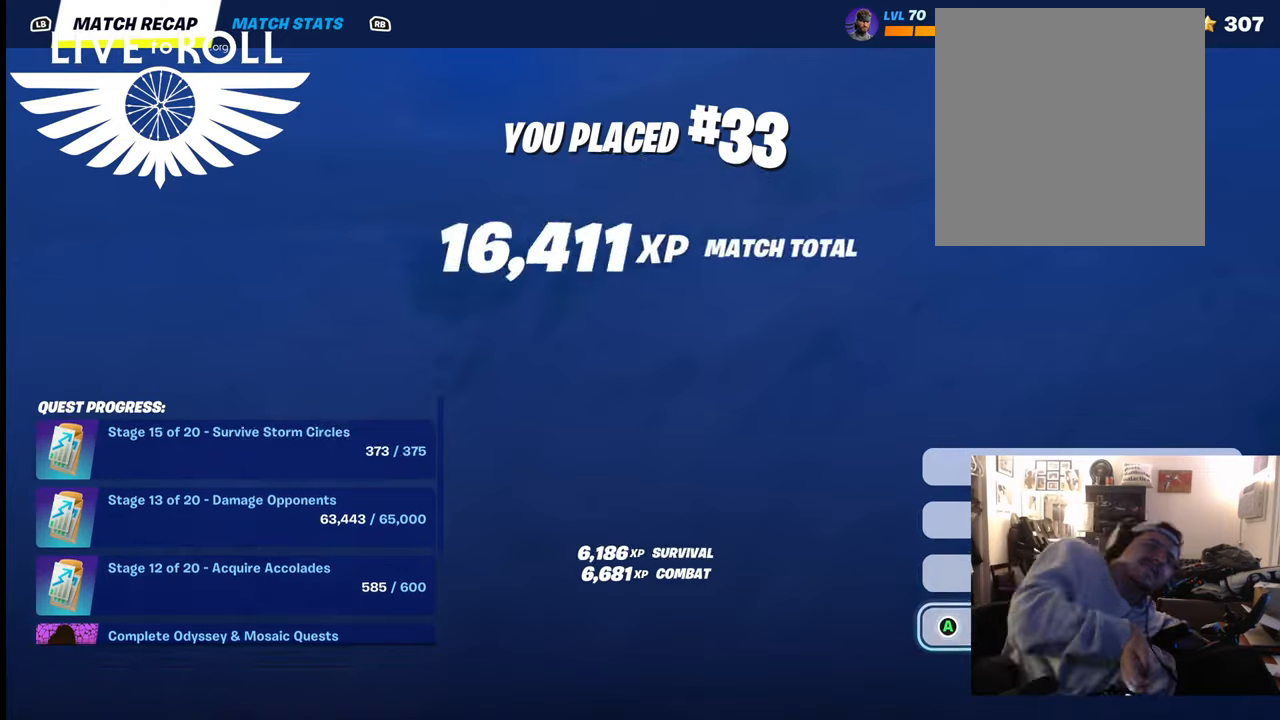
{"buttons": [], "left_stick": "center", "right_stick": "center", "events": []}
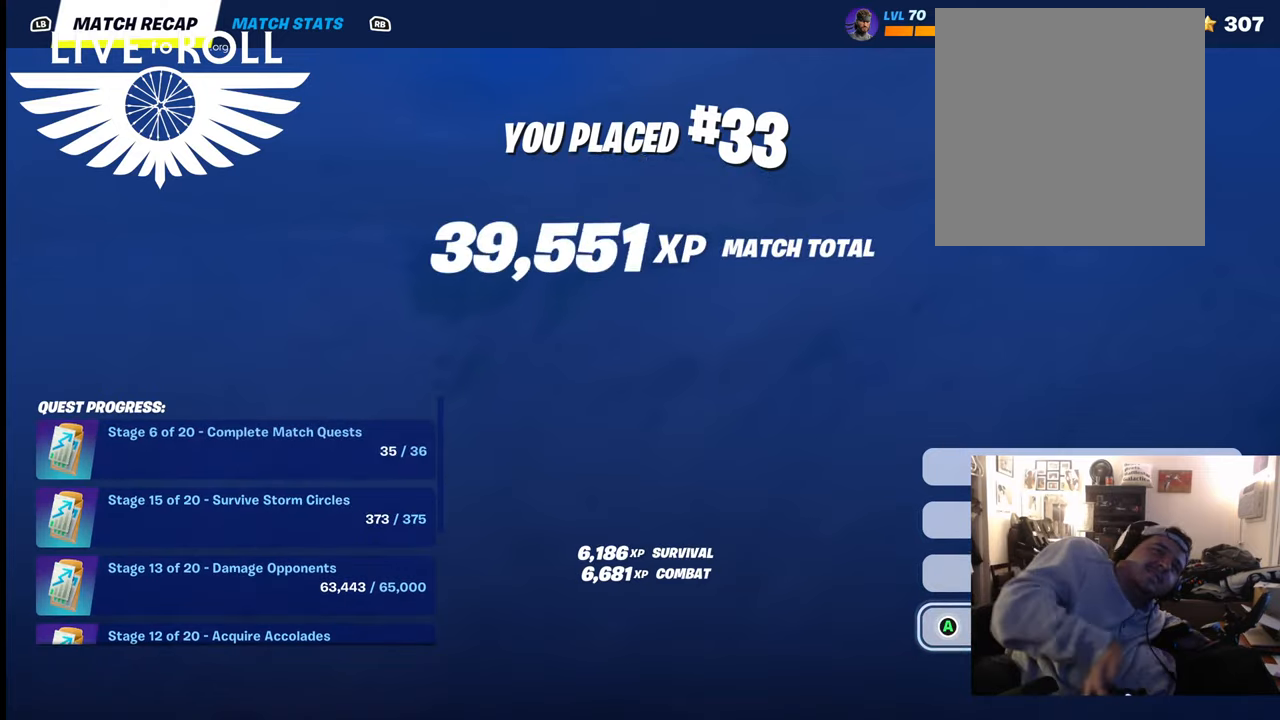
{"buttons": [], "left_stick": "center", "right_stick": "center", "events": []}
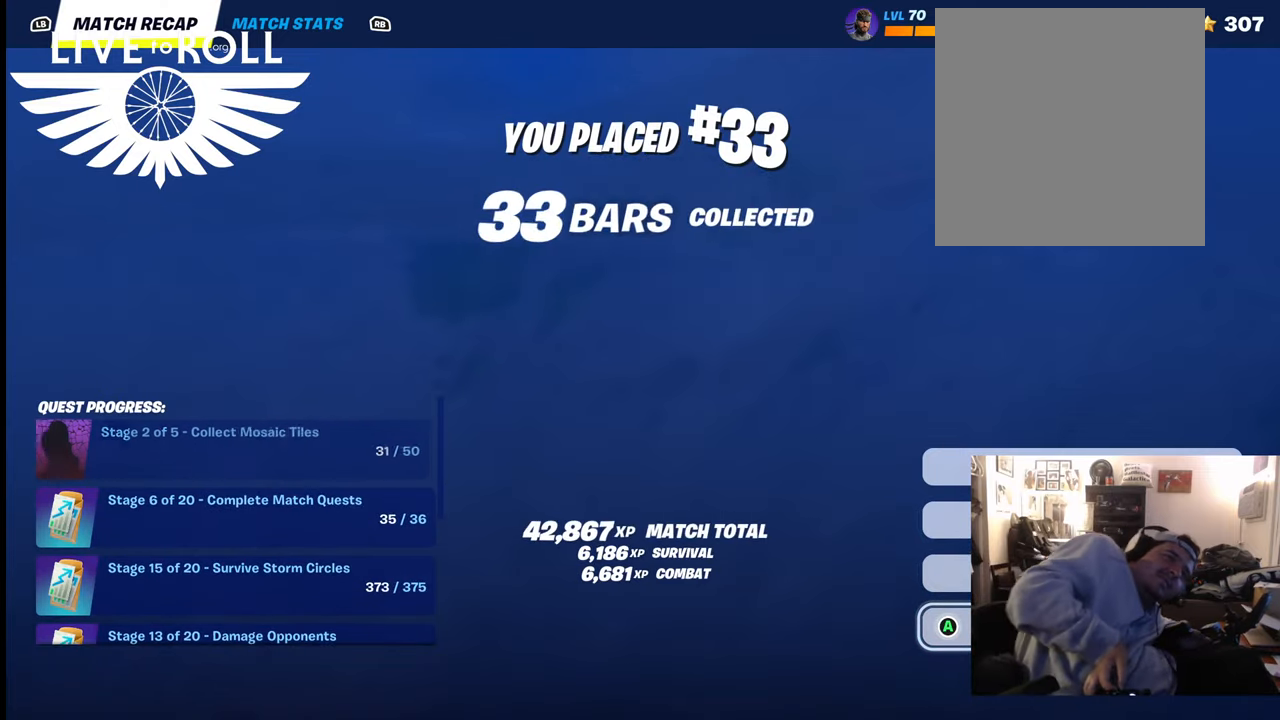
{"buttons": ["A"], "left_stick": "center", "right_stick": "center", "events": [[334, "A", "down"]]}
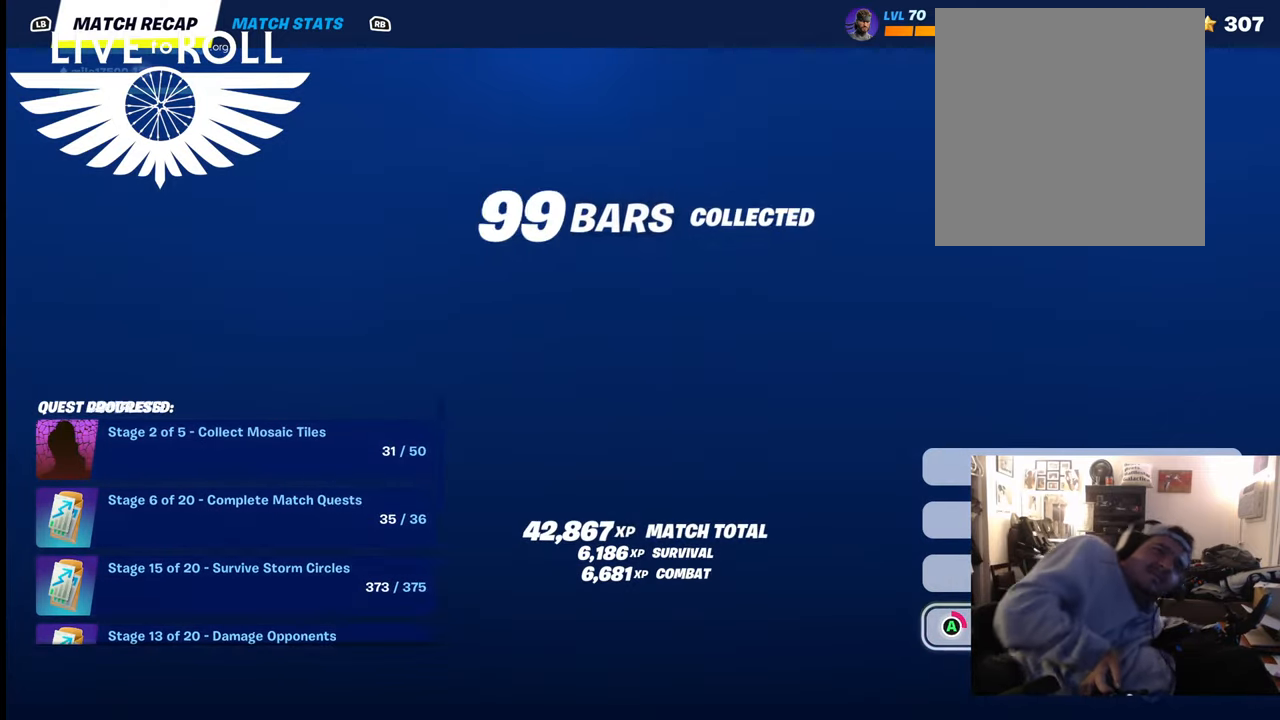
{"buttons": ["A"], "left_stick": "center", "right_stick": "center", "events": []}
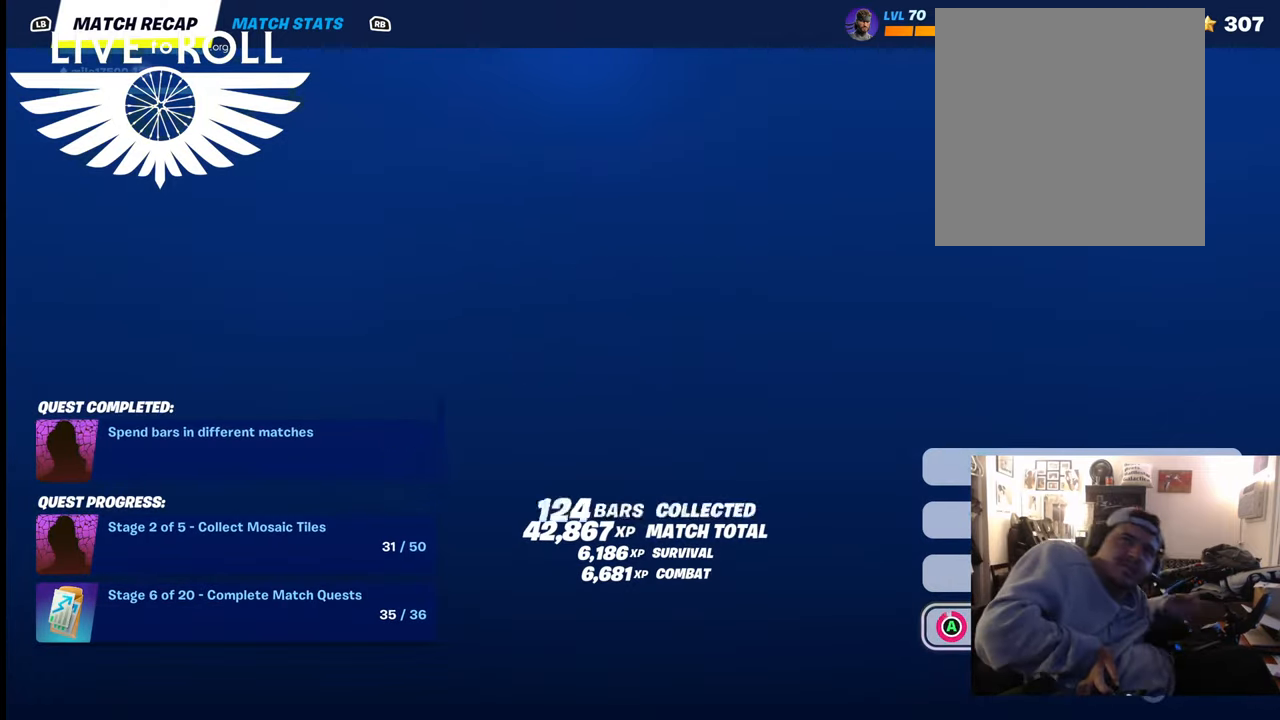
{"buttons": ["A"], "left_stick": "center", "right_stick": "center", "events": []}
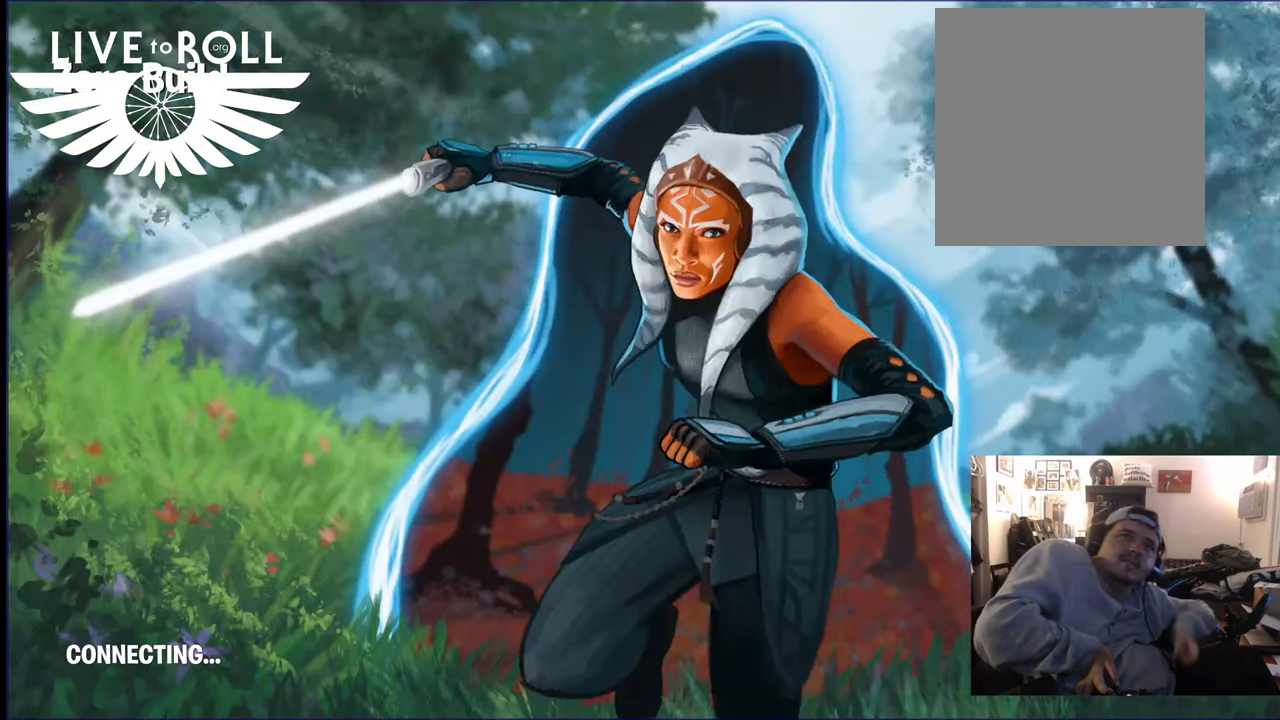
{"buttons": [], "left_stick": "center", "right_stick": "center", "events": [[200, "A", "up"]]}